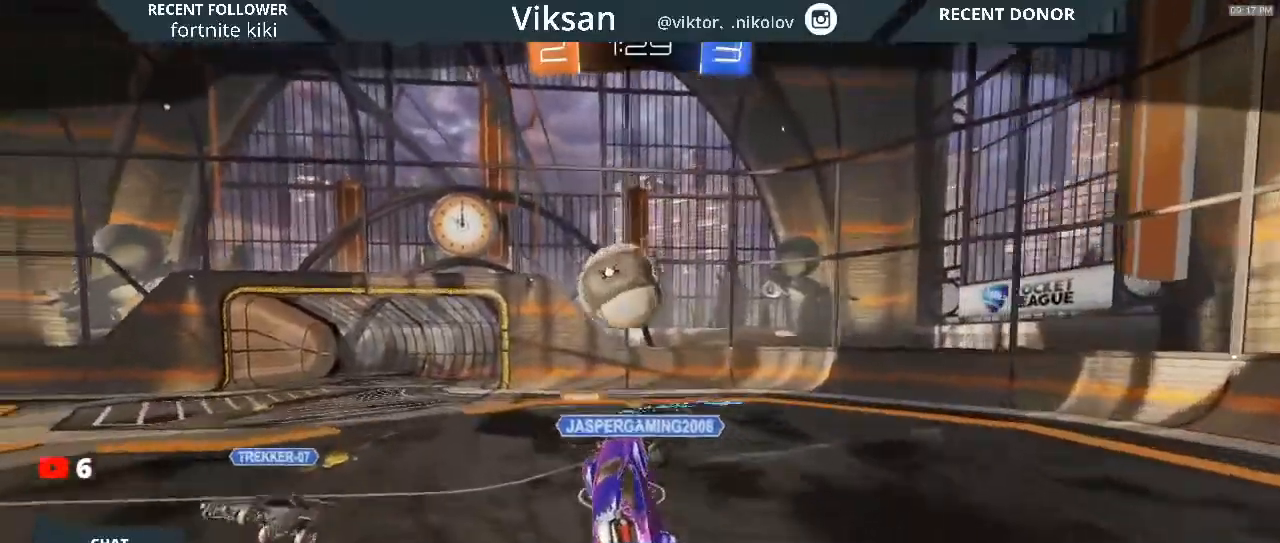
Gameplay with a controller (PlayStation layout); each line is a JSON object with the inputs held at the frame after it. "events" lists button and stick changes between this image and that frame as [ms after this image, input, new state], when the widget could be followed in between.
{"buttons": [], "left_stick": "center", "right_stick": "center", "events": [[17, "CROSS", "down"], [233, "CROSS", "up"]]}
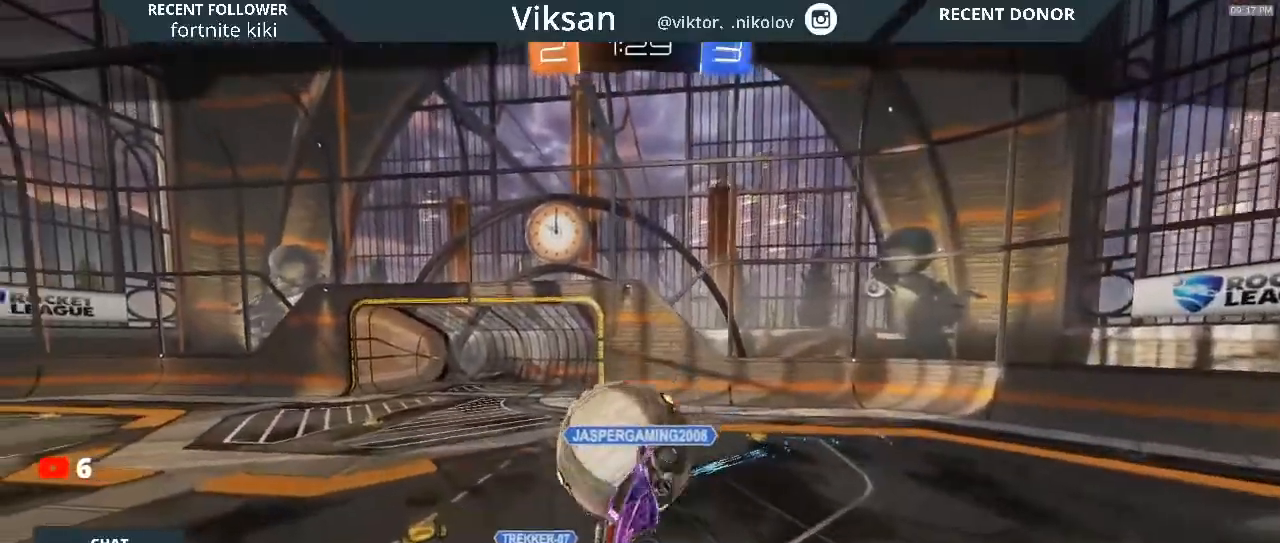
{"buttons": [], "left_stick": "center", "right_stick": "center", "events": [[67, "CROSS", "down"], [183, "CROSS", "up"]]}
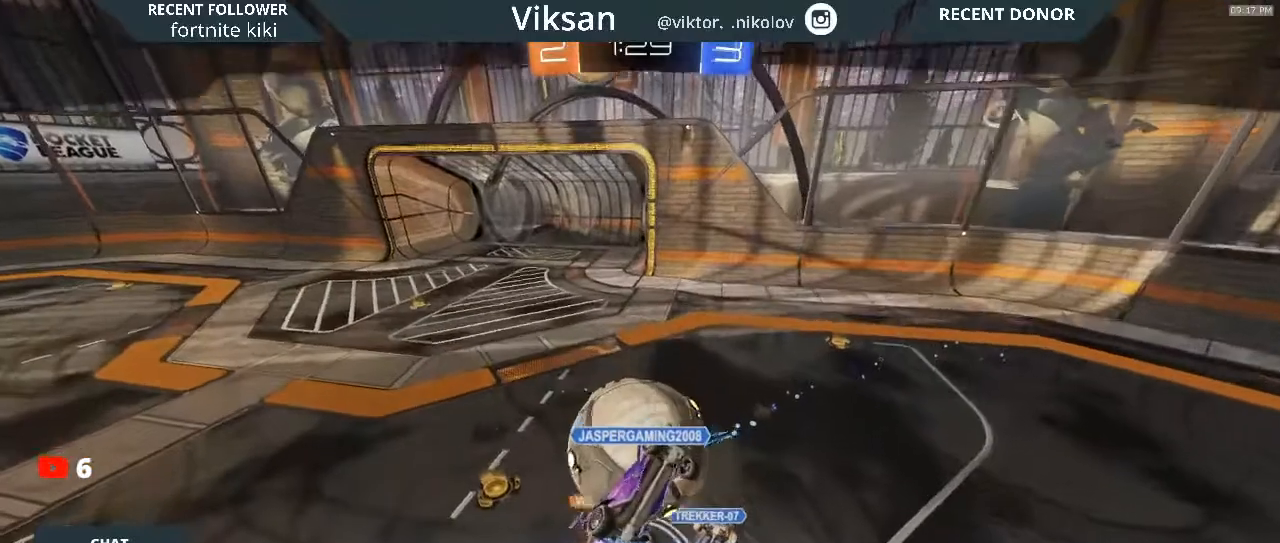
{"buttons": [], "left_stick": "center", "right_stick": "center", "events": []}
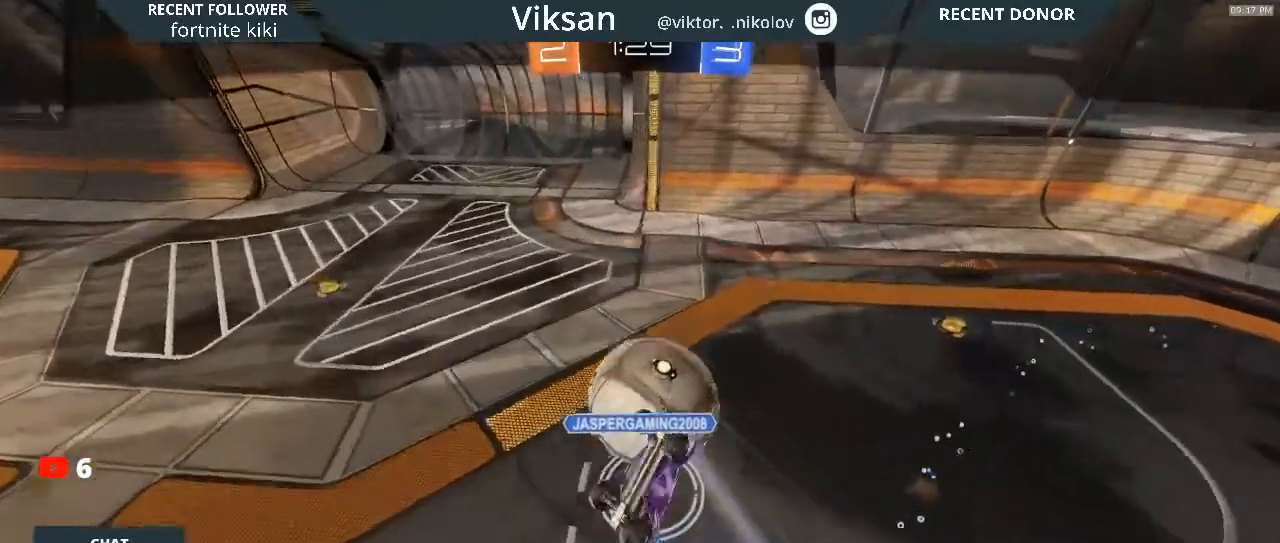
{"buttons": [], "left_stick": "center", "right_stick": "center", "events": []}
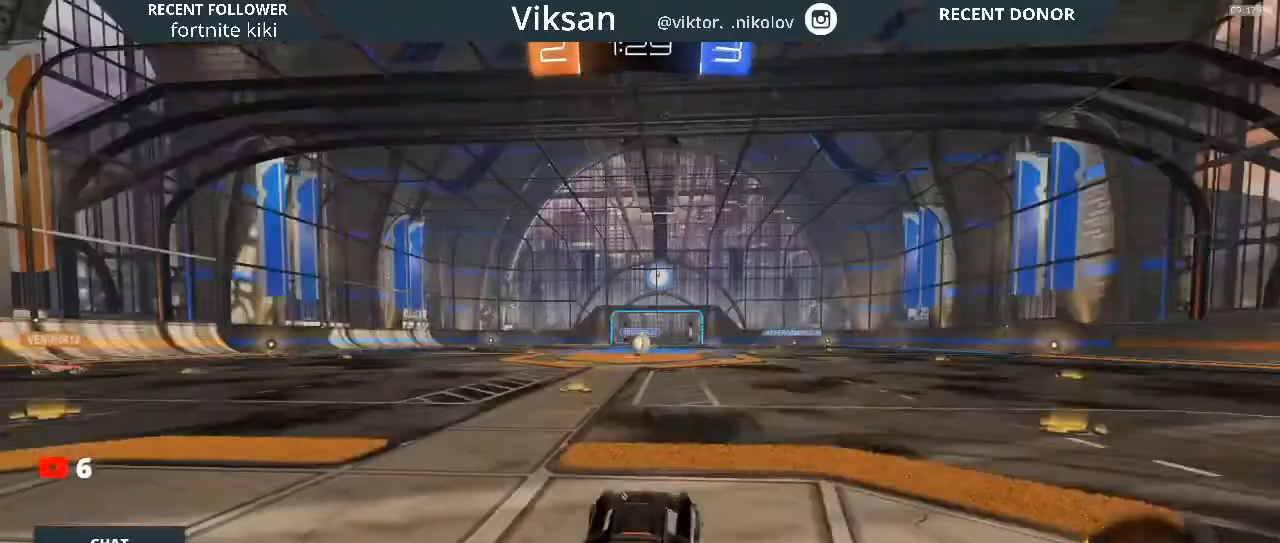
{"buttons": [], "left_stick": "center", "right_stick": "center", "events": []}
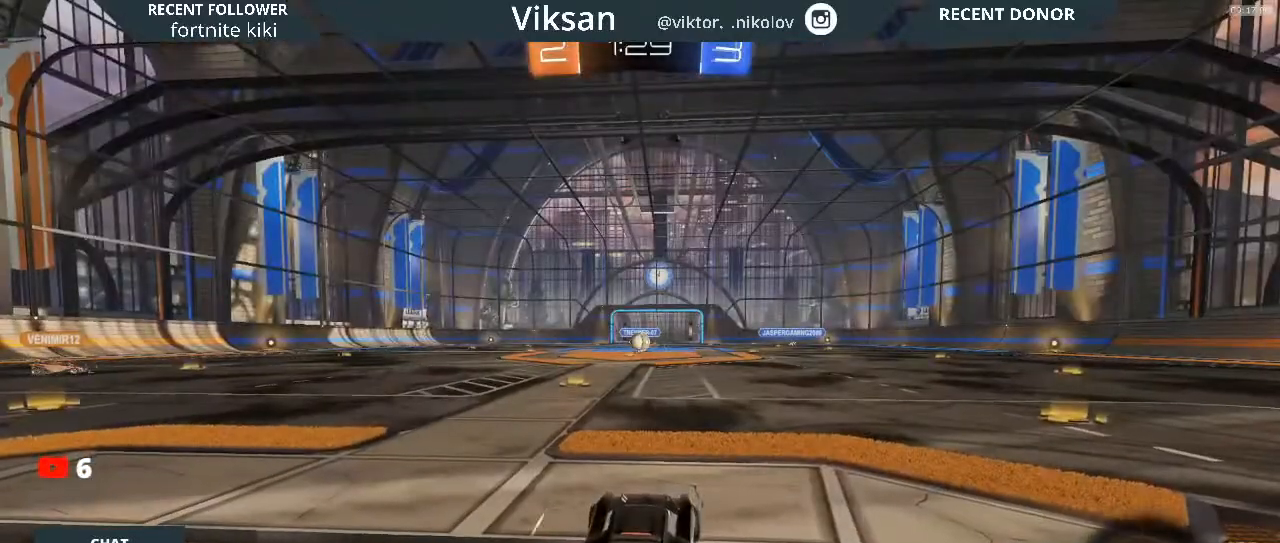
{"buttons": [], "left_stick": "center", "right_stick": "center", "events": []}
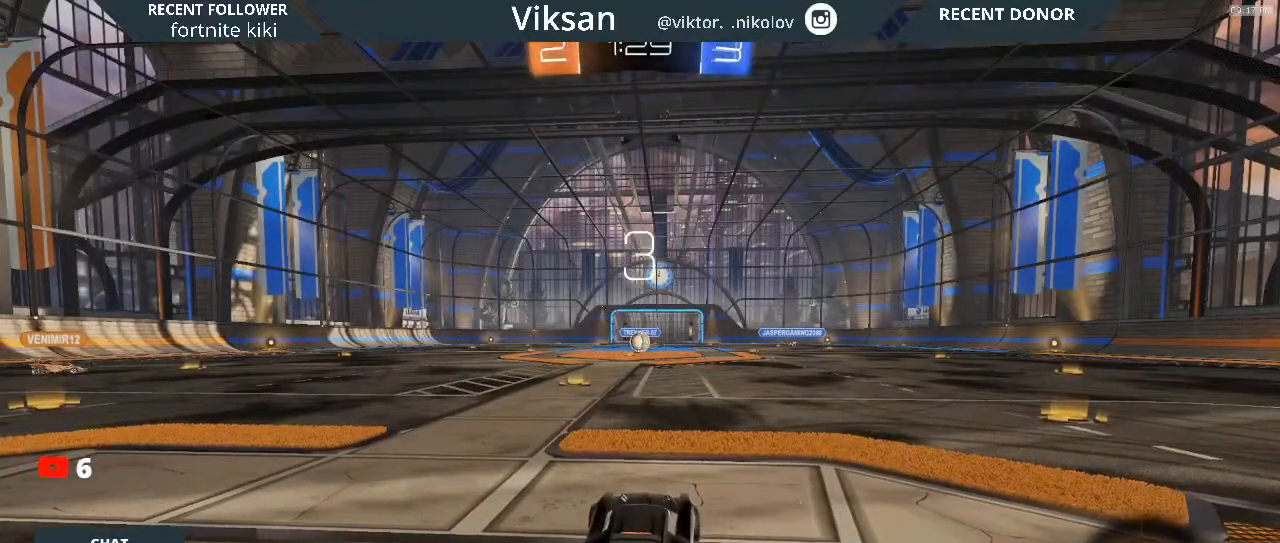
{"buttons": ["CROSS"], "left_stick": "center", "right_stick": "center", "events": [[50, "CROSS", "down"], [67, "CROSS", "up"], [183, "CROSS", "down"], [317, "CROSS", "up"], [417, "CROSS", "down"]]}
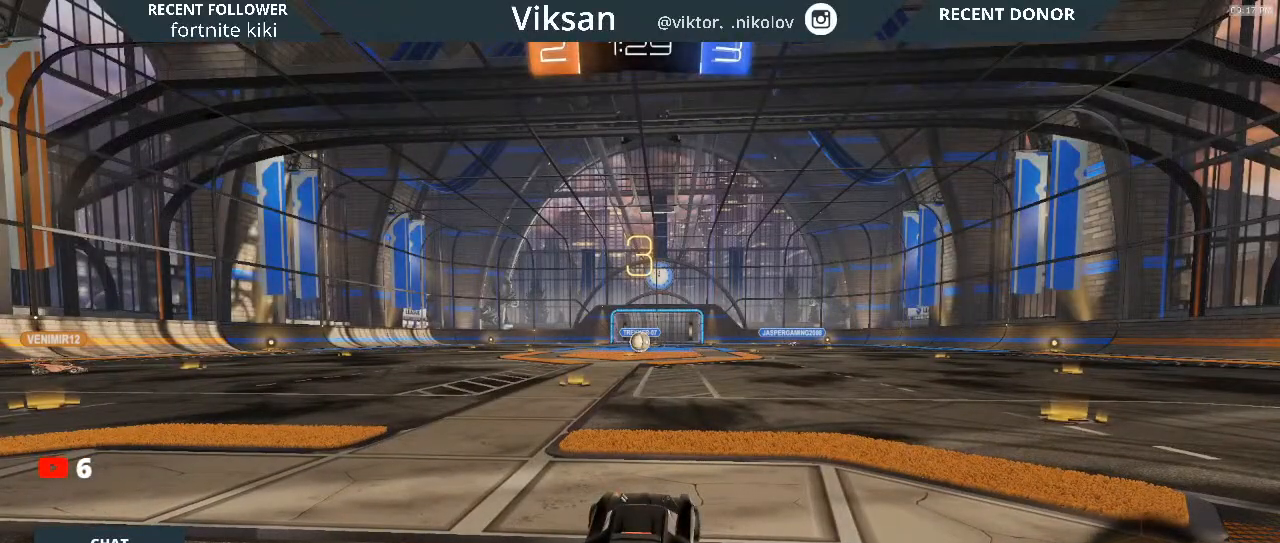
{"buttons": [], "left_stick": "center", "right_stick": "center", "events": [[17, "CROSS", "up"], [167, "CROSS", "down"], [217, "CROSS", "up"]]}
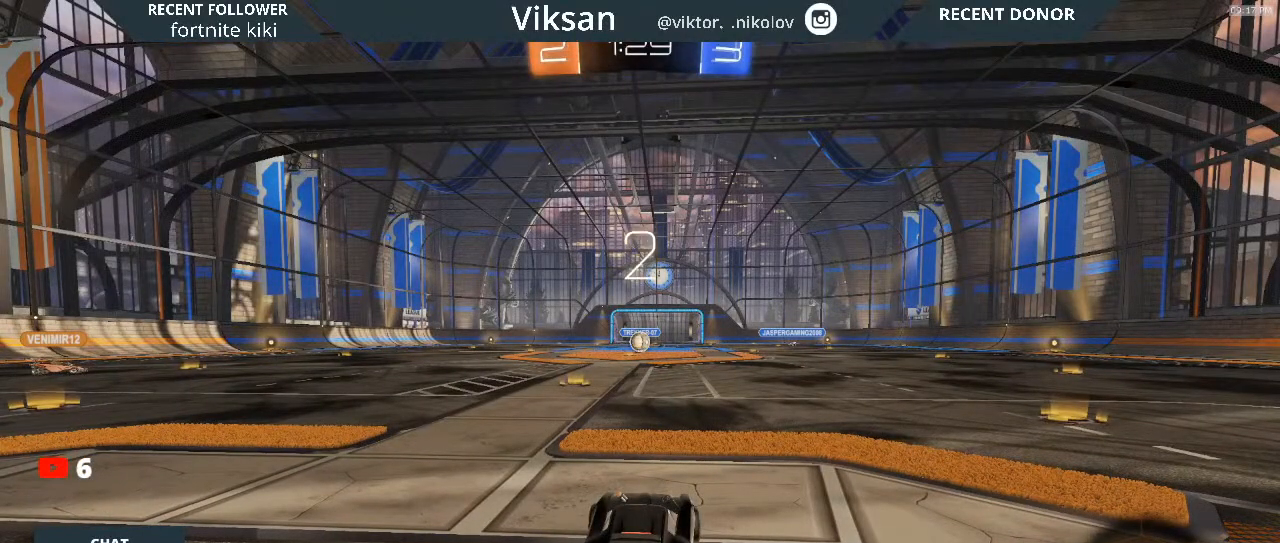
{"buttons": [], "left_stick": "center", "right_stick": "center", "events": []}
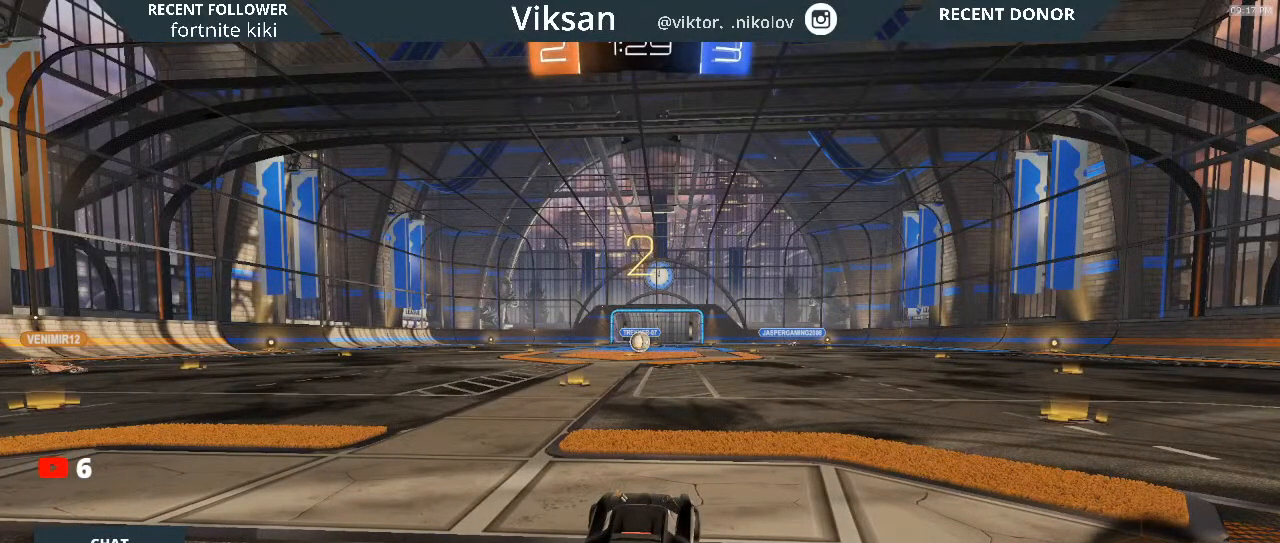
{"buttons": [], "left_stick": "center", "right_stick": "center", "events": []}
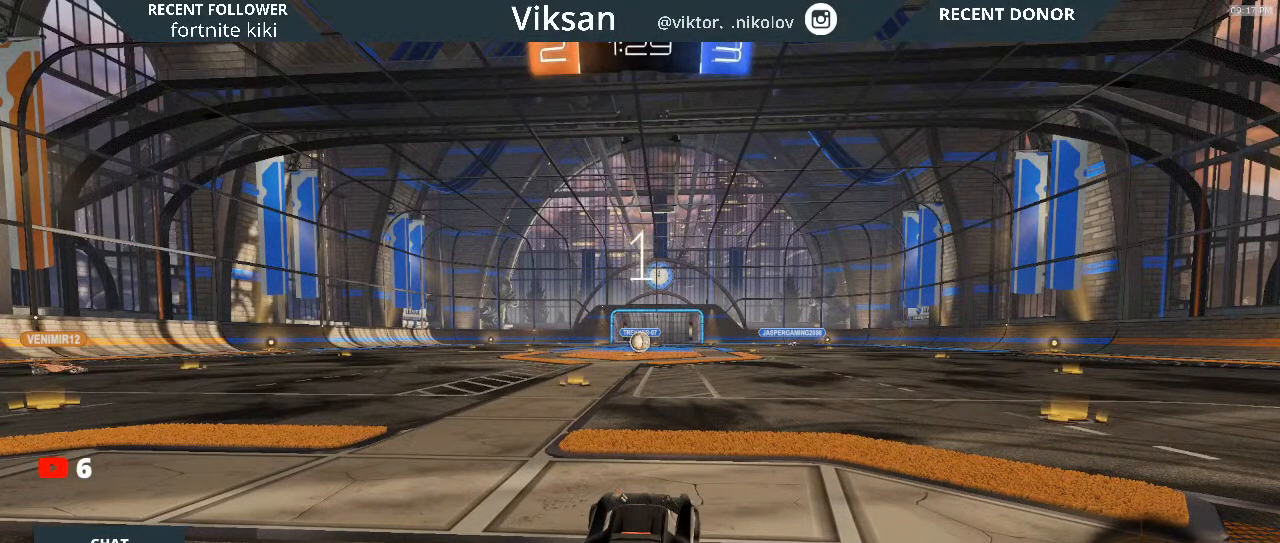
{"buttons": [], "left_stick": "center", "right_stick": "center", "events": []}
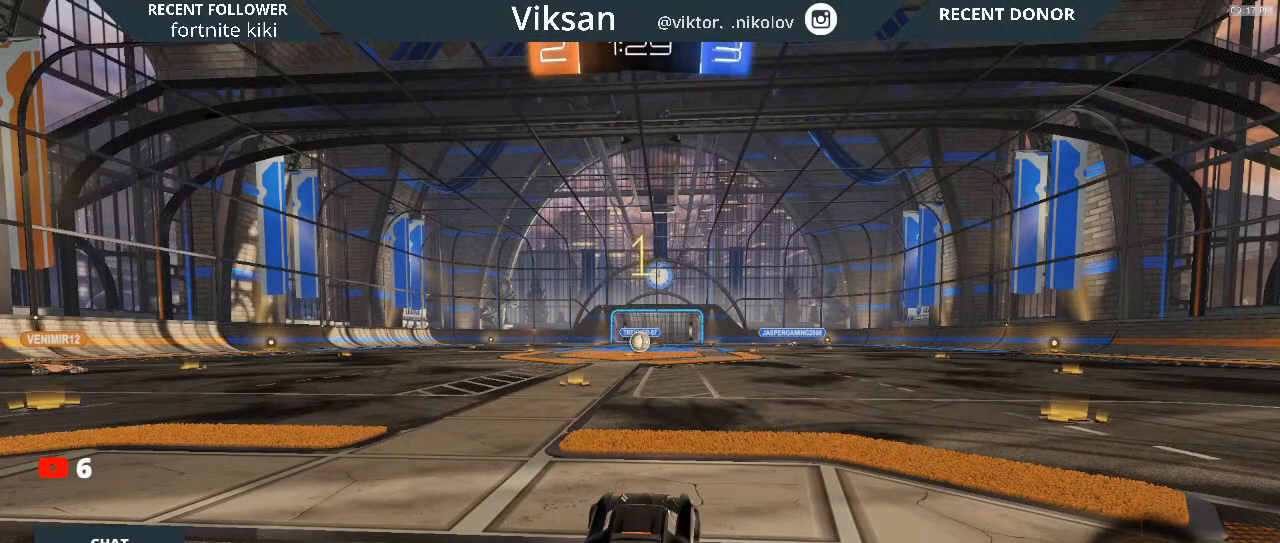
{"buttons": [], "left_stick": "center", "right_stick": "center", "events": []}
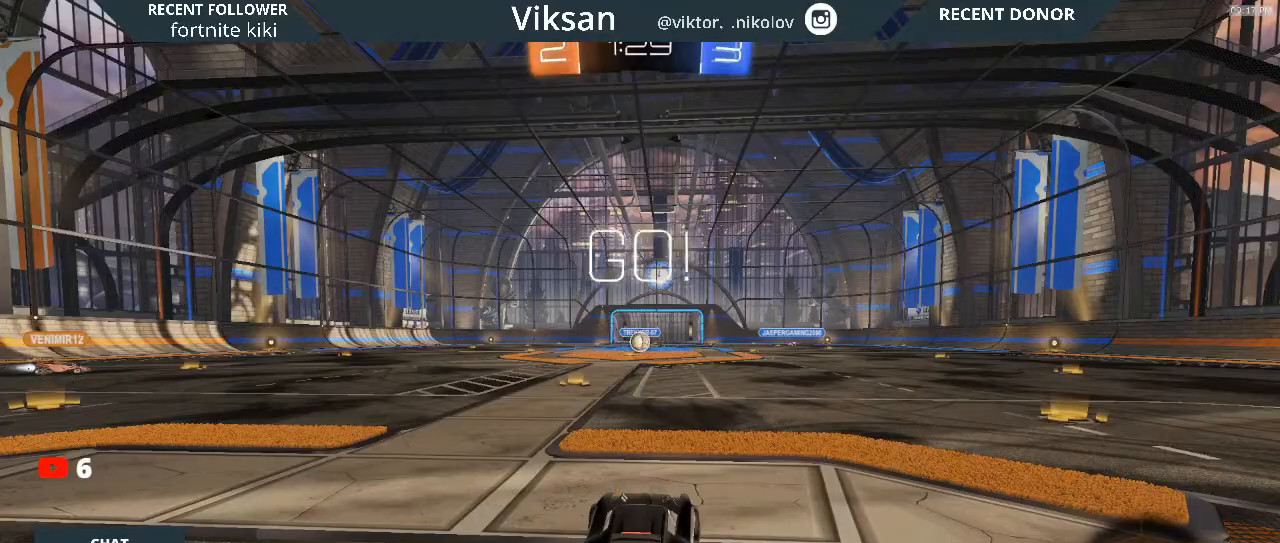
{"buttons": [], "left_stick": "center", "right_stick": "center", "events": []}
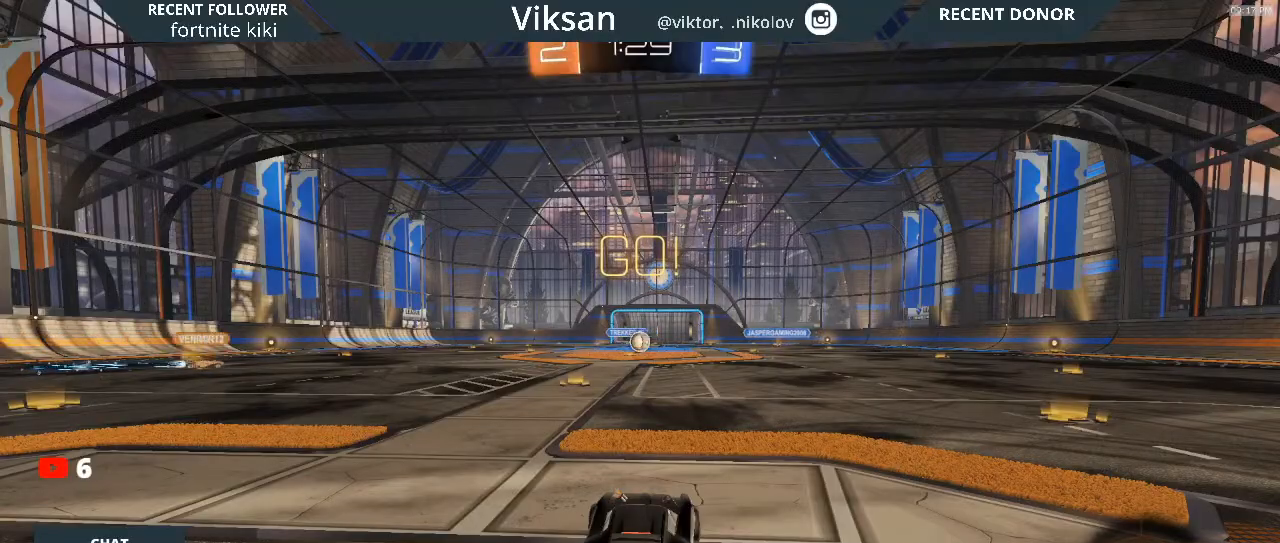
{"buttons": [], "left_stick": "up-right", "right_stick": "center", "events": [[483, "left_stick", "up-right"]]}
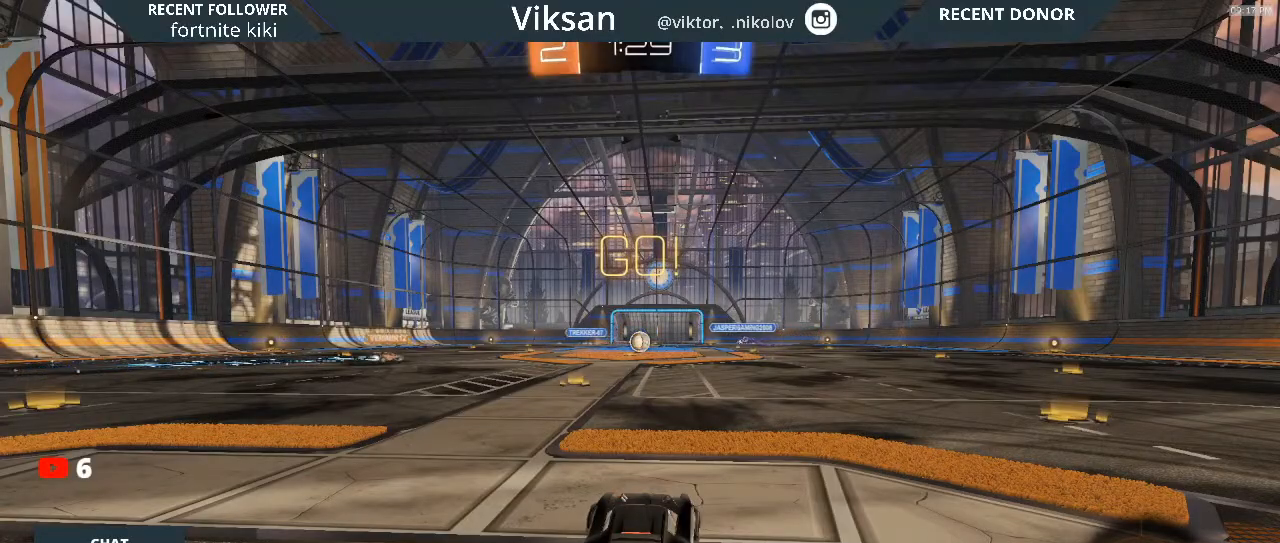
{"buttons": ["R1", "R2"], "left_stick": "up-right", "right_stick": "center", "events": [[117, "L2", "down"], [283, "TRIANGLE", "down"], [350, "L2", "up"], [350, "R2", "down"], [350, "TRIANGLE", "up"], [500, "R1", "down"]]}
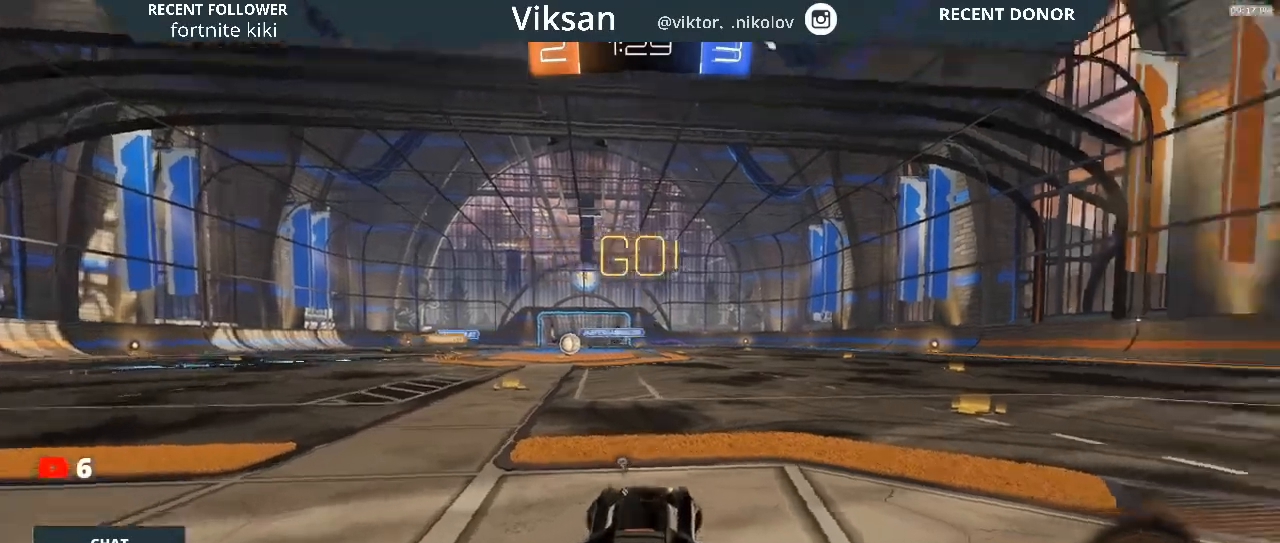
{"buttons": ["R1", "R2"], "left_stick": "up-right", "right_stick": "center", "events": []}
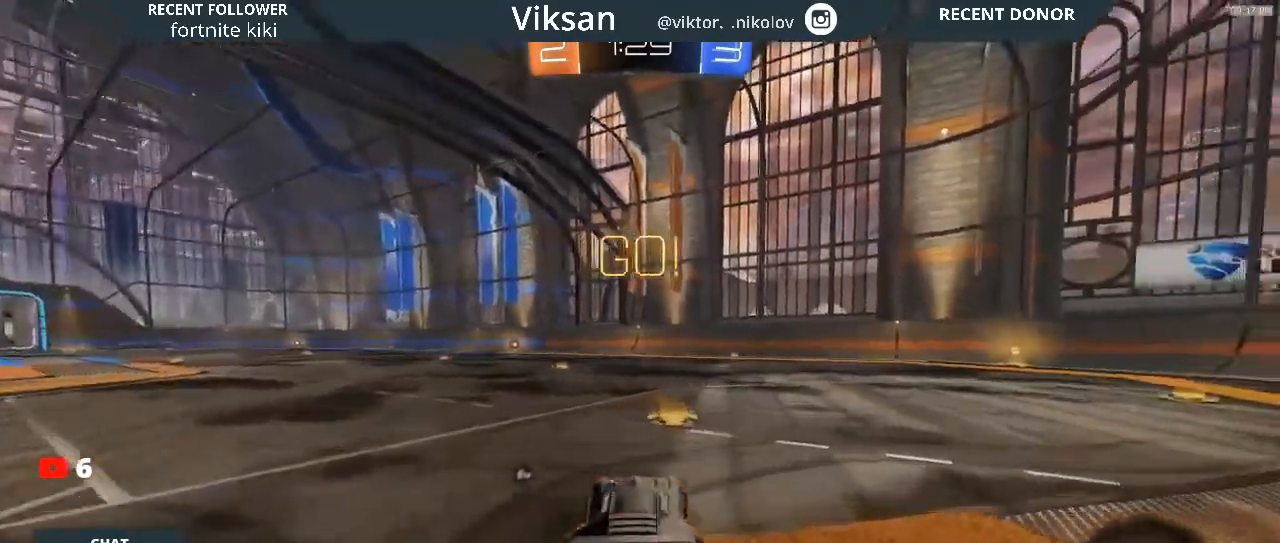
{"buttons": ["R1", "R2"], "left_stick": "center", "right_stick": "center", "events": [[133, "R1", "up"], [133, "left_stick", "center"], [183, "R1", "down"], [200, "left_stick", "right"], [300, "left_stick", "center"]]}
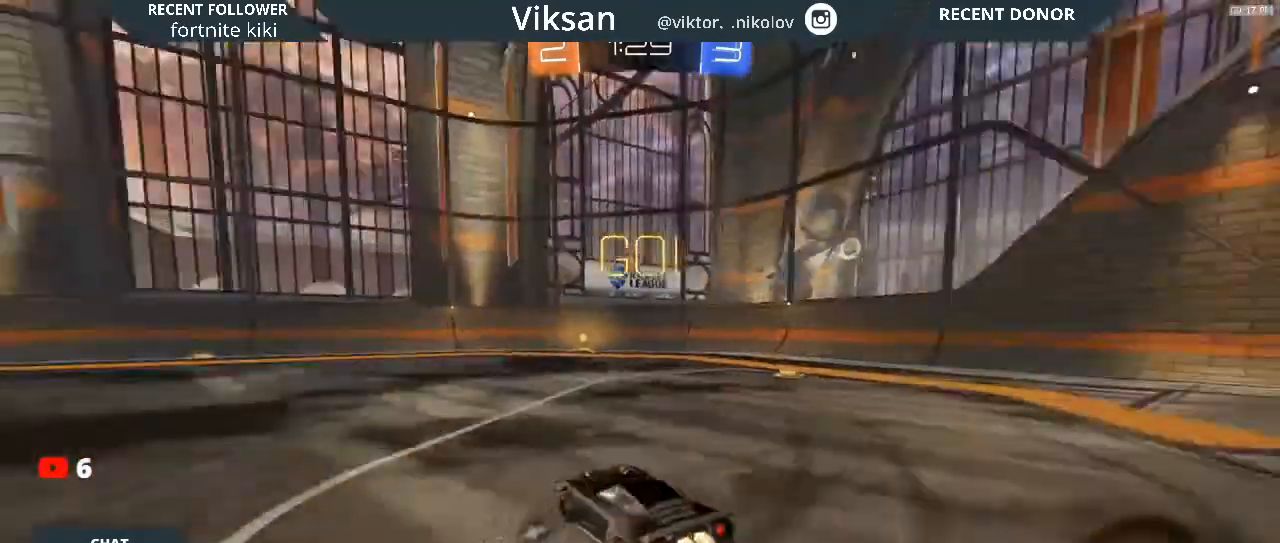
{"buttons": ["TRIANGLE", "R1", "R2"], "left_stick": "center", "right_stick": "center", "events": [[33, "left_stick", "right"], [33, "right_stick", "right"], [150, "left_stick", "center"], [150, "right_stick", "center"], [267, "left_stick", "right"], [483, "TRIANGLE", "down"], [483, "left_stick", "center"]]}
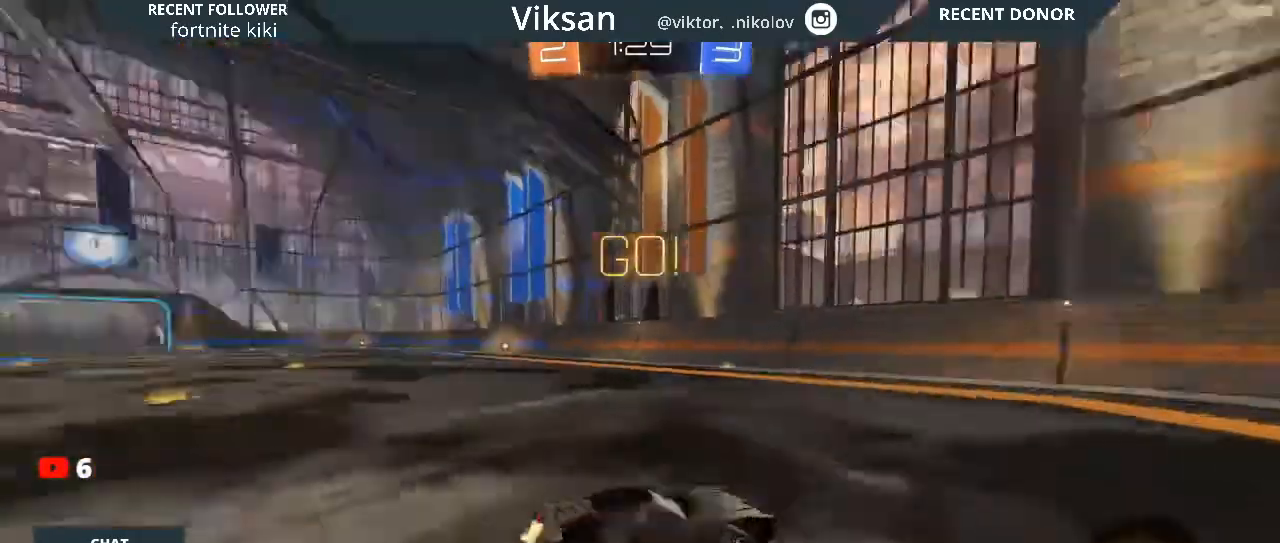
{"buttons": [], "left_stick": "right", "right_stick": "center", "events": [[150, "TRIANGLE", "up"], [350, "R1", "up"], [367, "R2", "up"], [367, "left_stick", "right"]]}
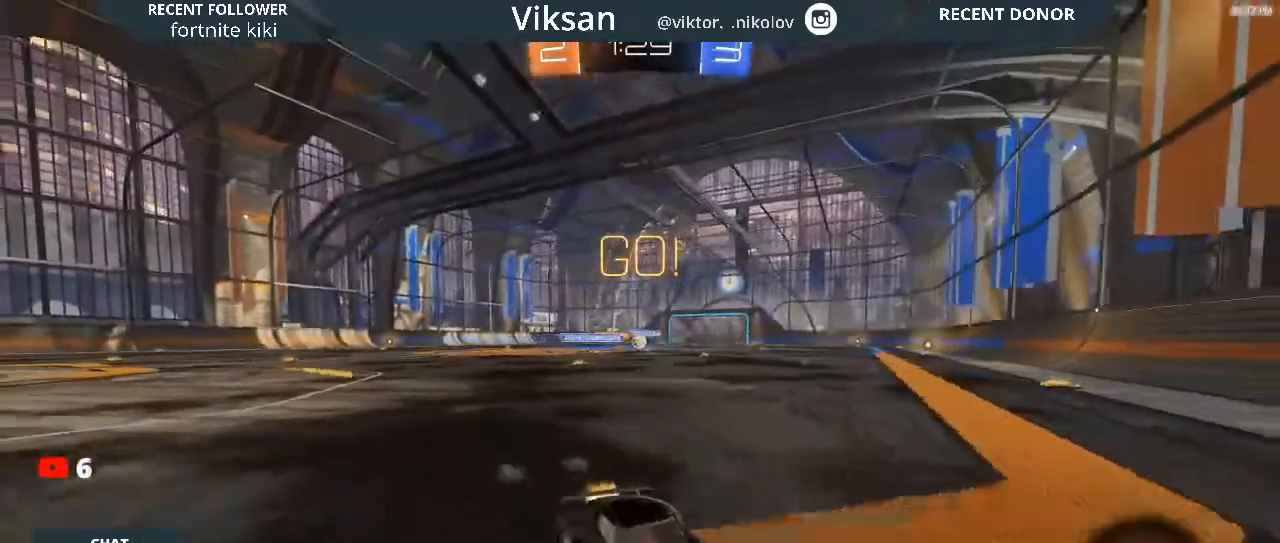
{"buttons": ["R2"], "left_stick": "right", "right_stick": "center", "events": [[33, "SQUARE", "down"], [133, "SQUARE", "up"], [317, "R2", "down"]]}
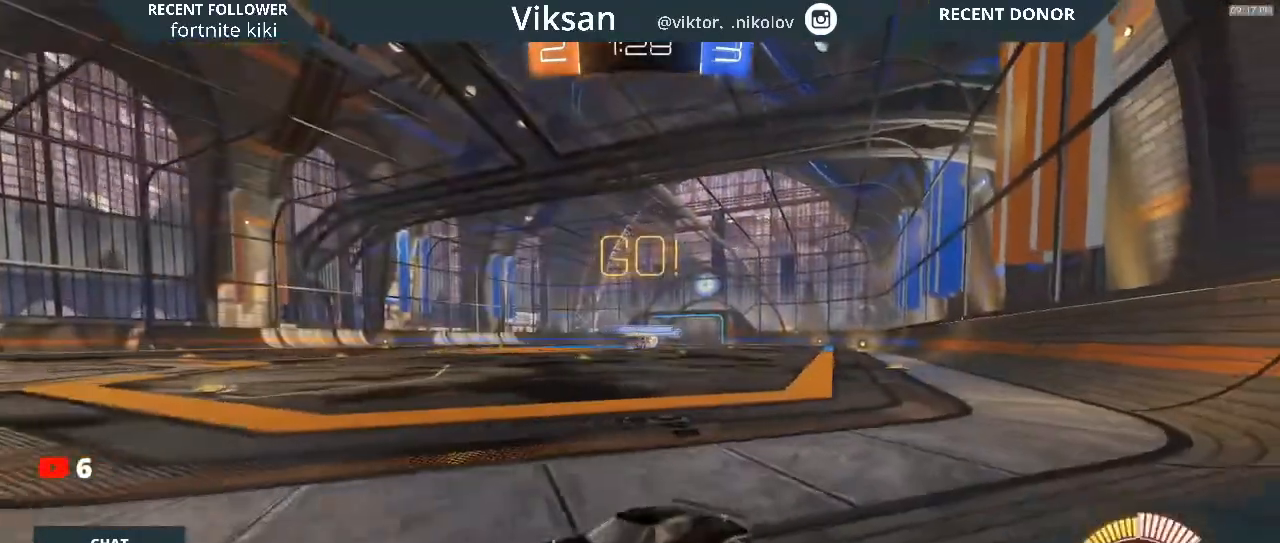
{"buttons": ["R2"], "left_stick": "right", "right_stick": "center", "events": []}
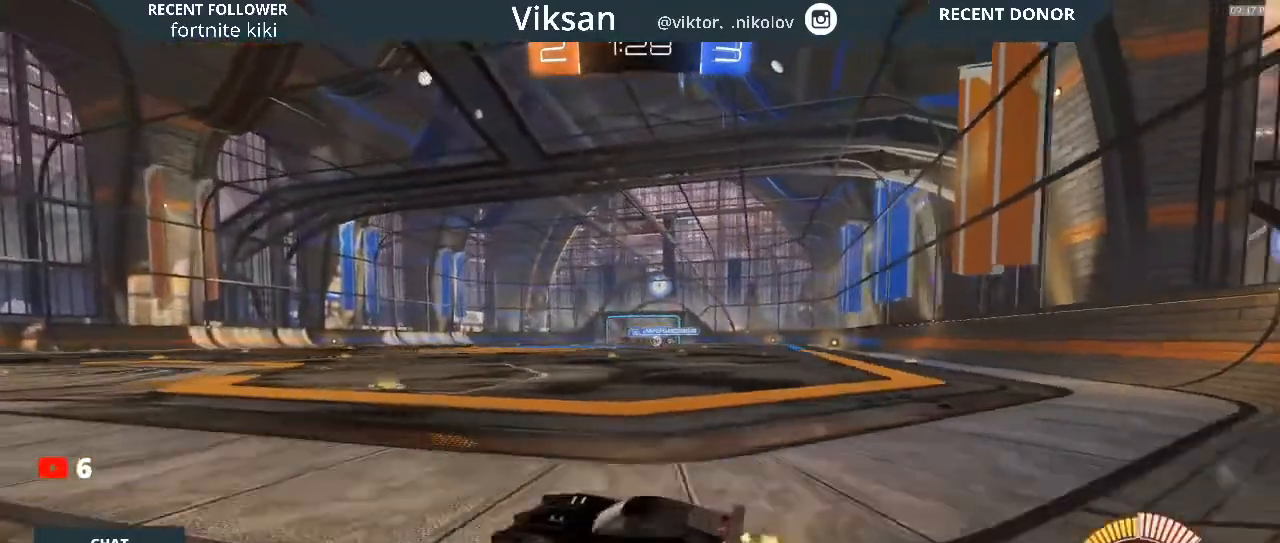
{"buttons": ["R2"], "left_stick": "right", "right_stick": "center", "events": []}
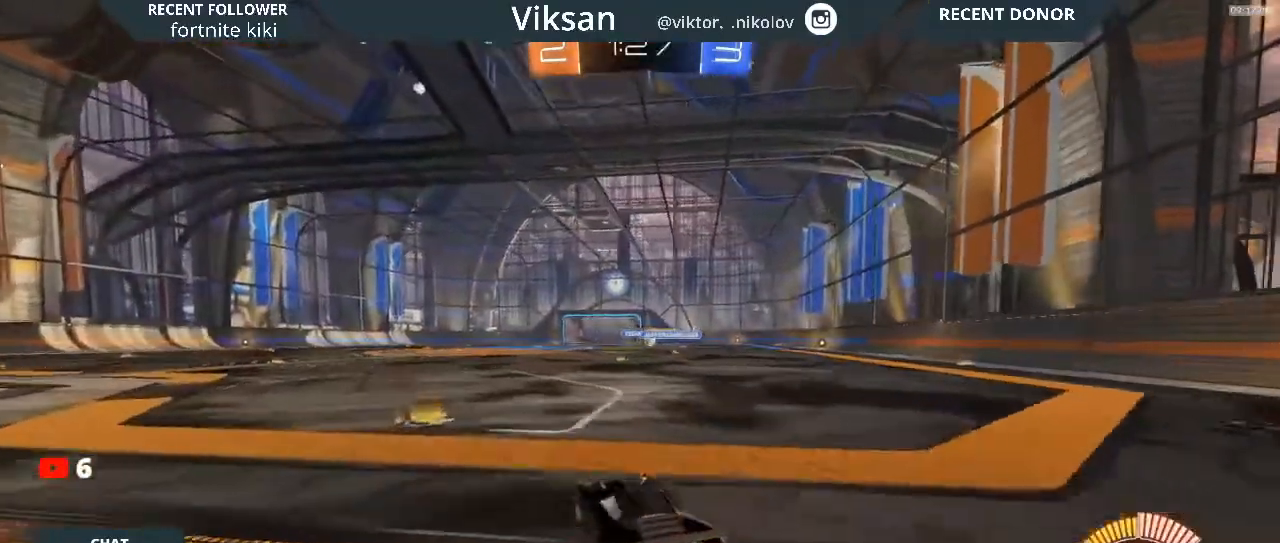
{"buttons": ["R2"], "left_stick": "center", "right_stick": "center", "events": [[183, "left_stick", "center"], [250, "left_stick", "left"], [500, "left_stick", "center"]]}
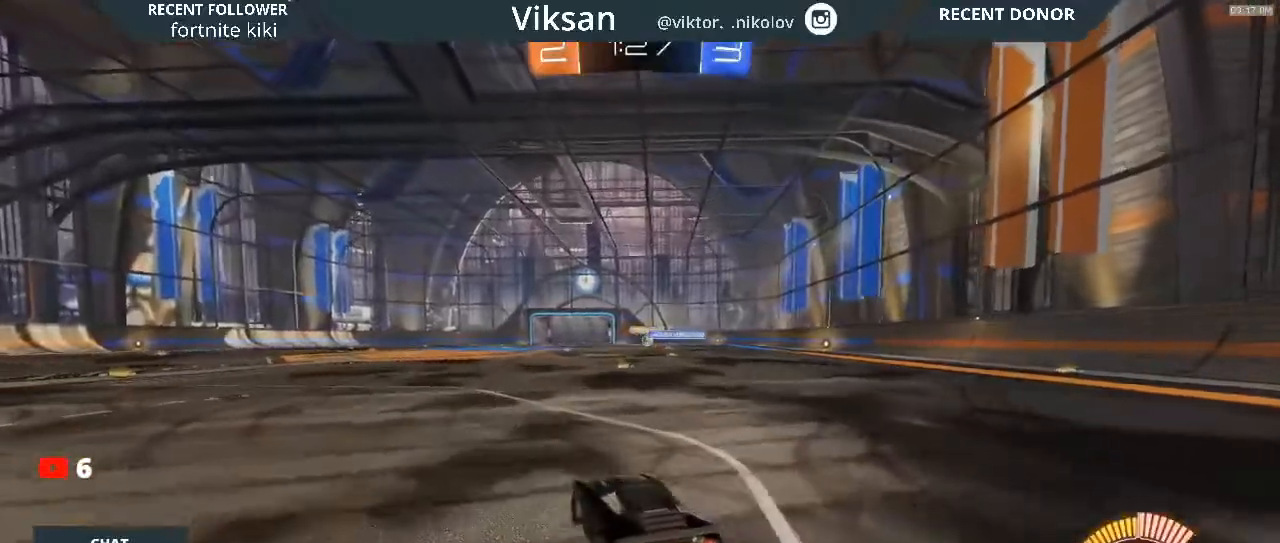
{"buttons": ["R1", "R2"], "left_stick": "center", "right_stick": "center", "events": [[133, "R1", "down"], [300, "left_stick", "right"], [433, "left_stick", "center"]]}
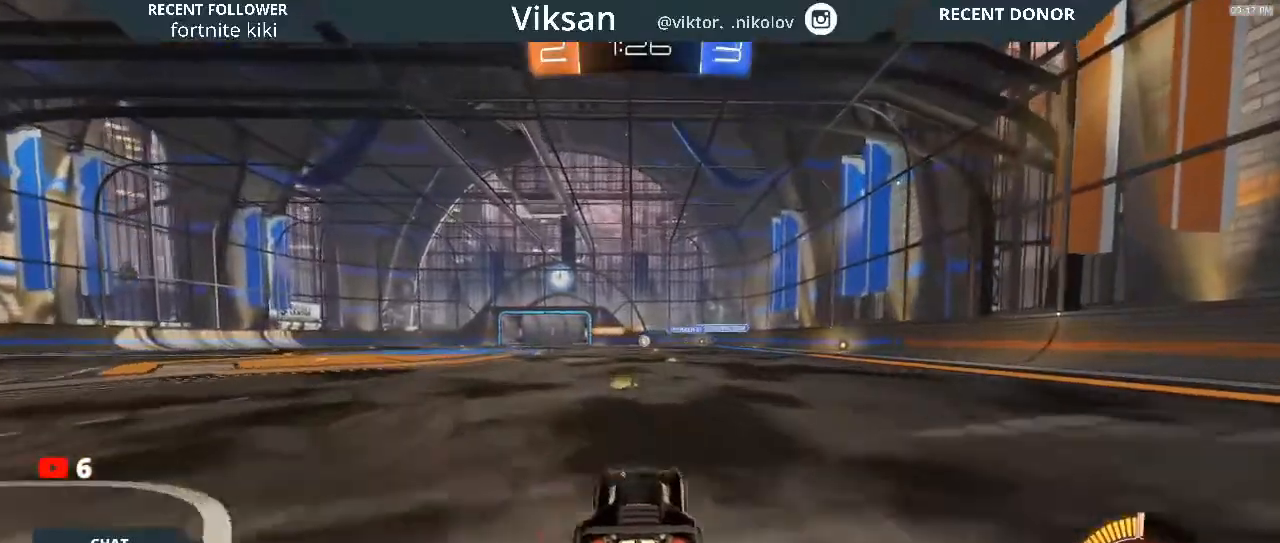
{"buttons": ["R2"], "left_stick": "up-right", "right_stick": "center", "events": [[417, "R1", "up"], [433, "left_stick", "up-right"]]}
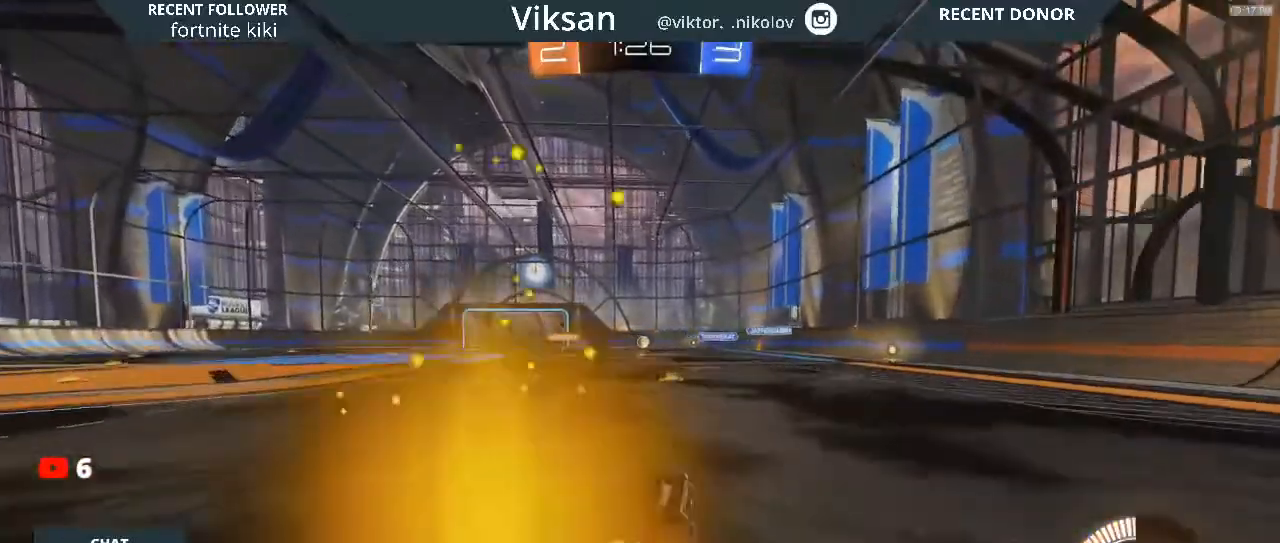
{"buttons": ["R2"], "left_stick": "up", "right_stick": "center", "events": [[100, "CROSS", "down"], [133, "left_stick", "up"], [167, "CROSS", "up"], [283, "CROSS", "down"], [400, "CROSS", "up"]]}
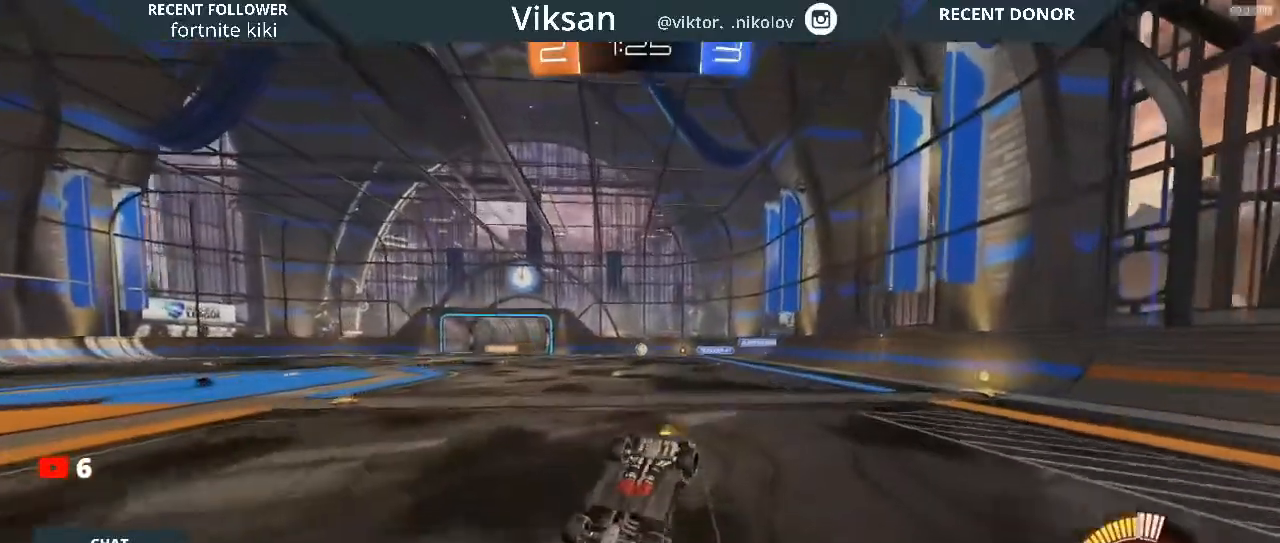
{"buttons": ["R2"], "left_stick": "center", "right_stick": "center", "events": [[17, "left_stick", "center"], [367, "left_stick", "down-left"], [500, "left_stick", "center"]]}
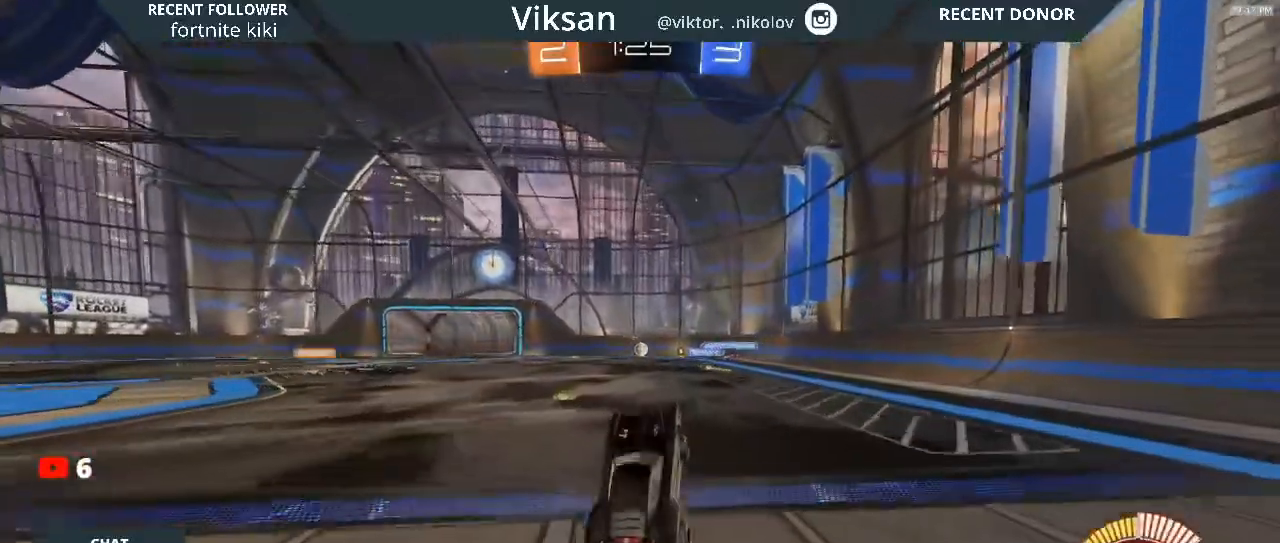
{"buttons": ["R2"], "left_stick": "center", "right_stick": "center", "events": []}
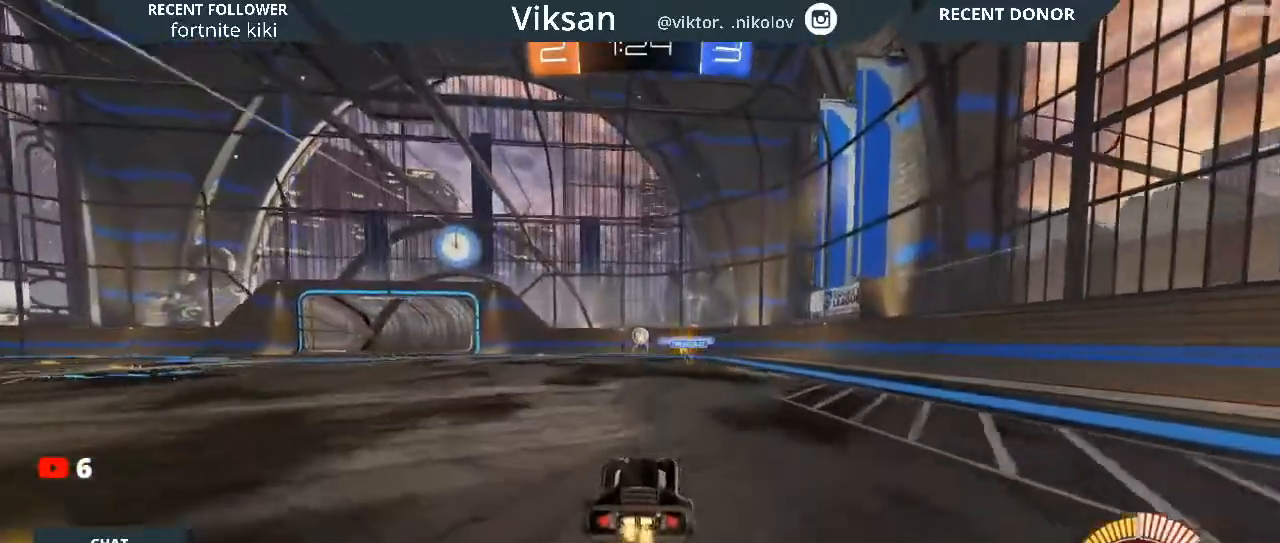
{"buttons": ["L2", "R2"], "left_stick": "left", "right_stick": "center", "events": [[100, "L2", "down"], [300, "left_stick", "left"]]}
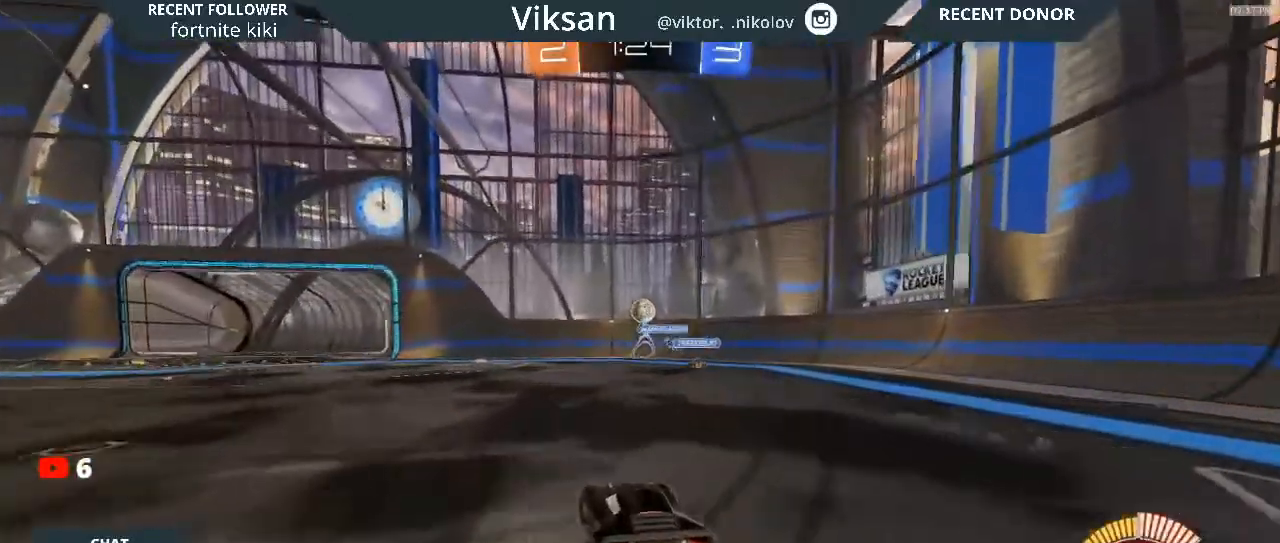
{"buttons": ["R2"], "left_stick": "right", "right_stick": "center", "events": [[33, "left_stick", "center"], [267, "L2", "up"], [467, "left_stick", "right"]]}